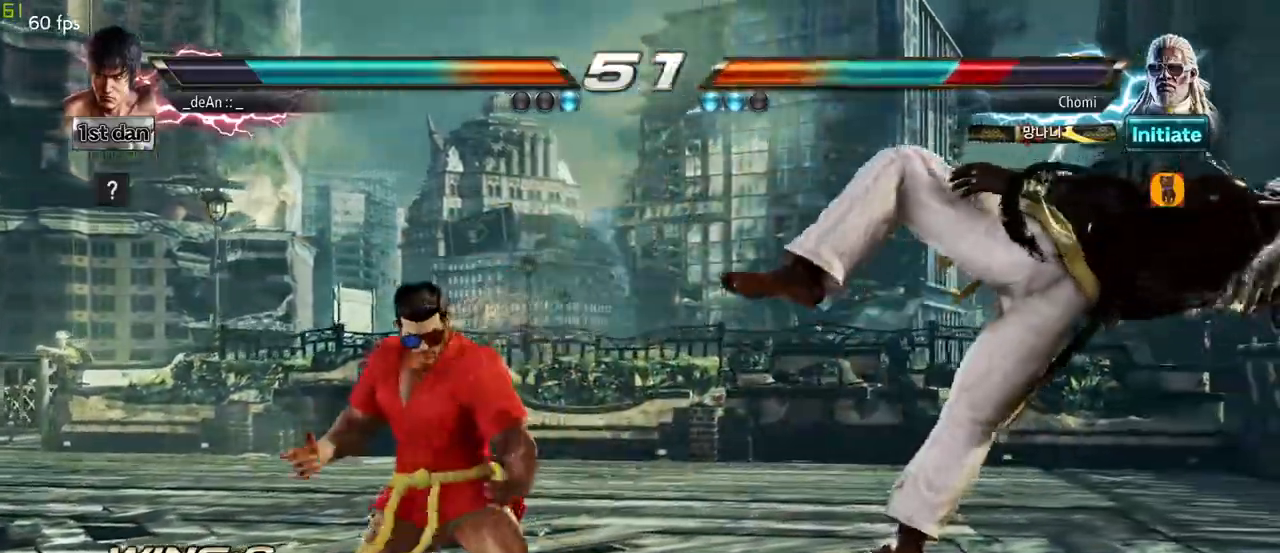
Gameplay with a controller (arcade stick); each line is a JSON object with the inputs held at the frame after it. "events" lists button and stick changes between this image and that frame as [ms after this image, input, new state], when the widget could be followed in between. Not read: L3 R3.
{"buttons": ["CROSS"], "left_stick": "left", "events": [[50, "left_stick", "right"], [117, "left_stick", "center"], [217, "left_stick", "right"], [400, "left_stick", "left"], [433, "CROSS", "down"]]}
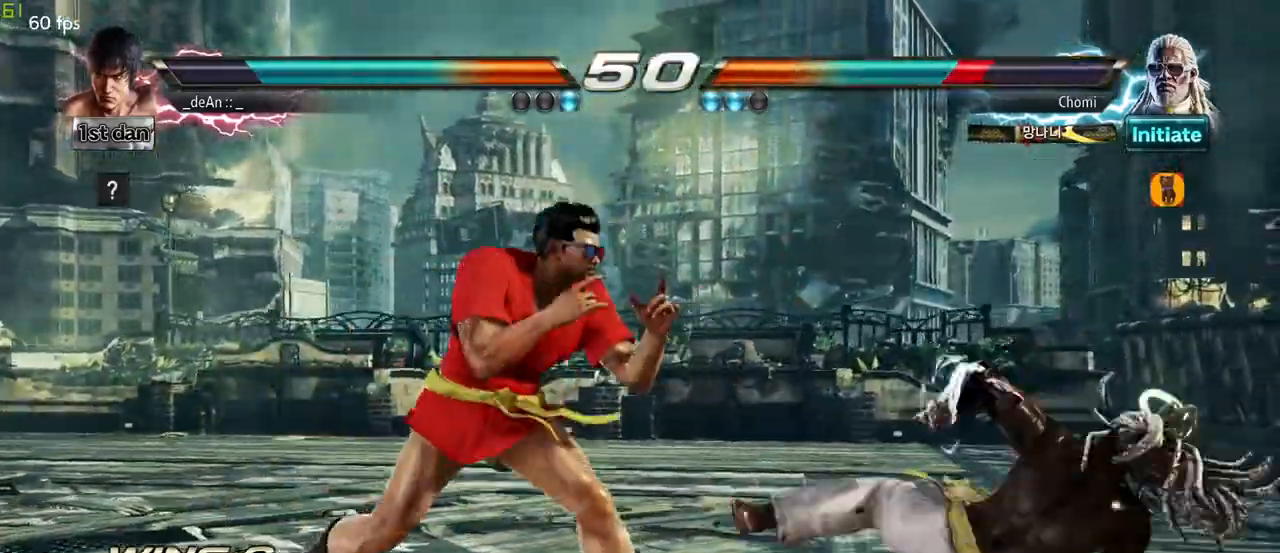
{"buttons": [], "left_stick": "center", "events": [[17, "CROSS", "up"], [117, "left_stick", "center"], [183, "CROSS", "down"], [283, "CROSS", "up"], [350, "CROSS", "down"], [500, "CROSS", "up"]]}
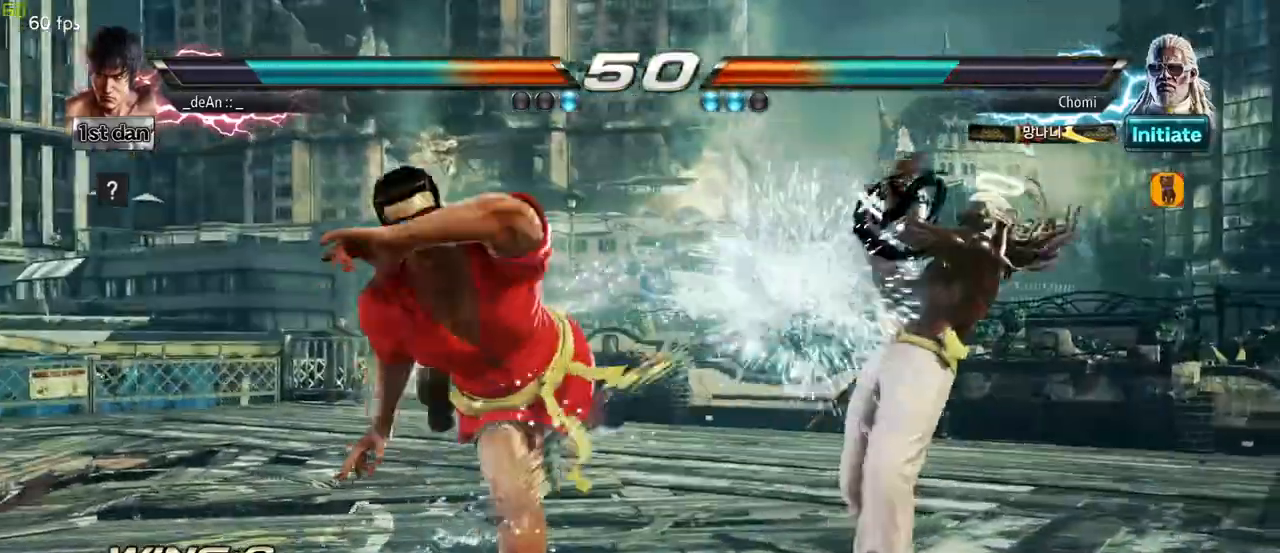
{"buttons": ["CROSS"], "left_stick": "right", "events": [[267, "left_stick", "right"], [317, "left_stick", "center"], [383, "left_stick", "right"], [450, "CROSS", "down"]]}
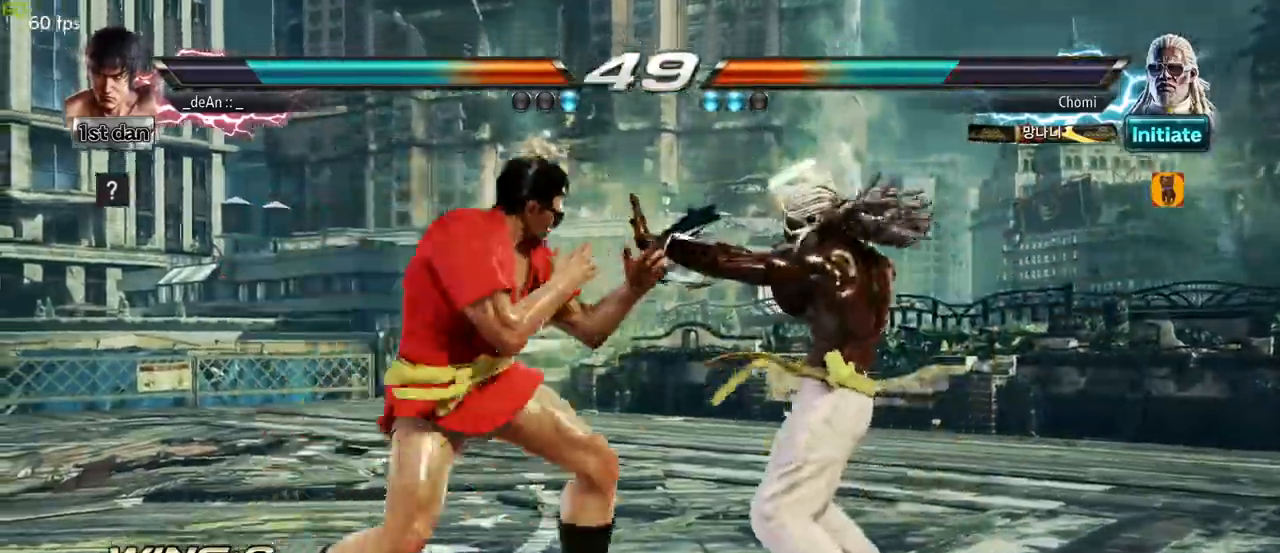
{"buttons": [], "left_stick": "center", "events": [[17, "CROSS", "up"], [50, "left_stick", "center"]]}
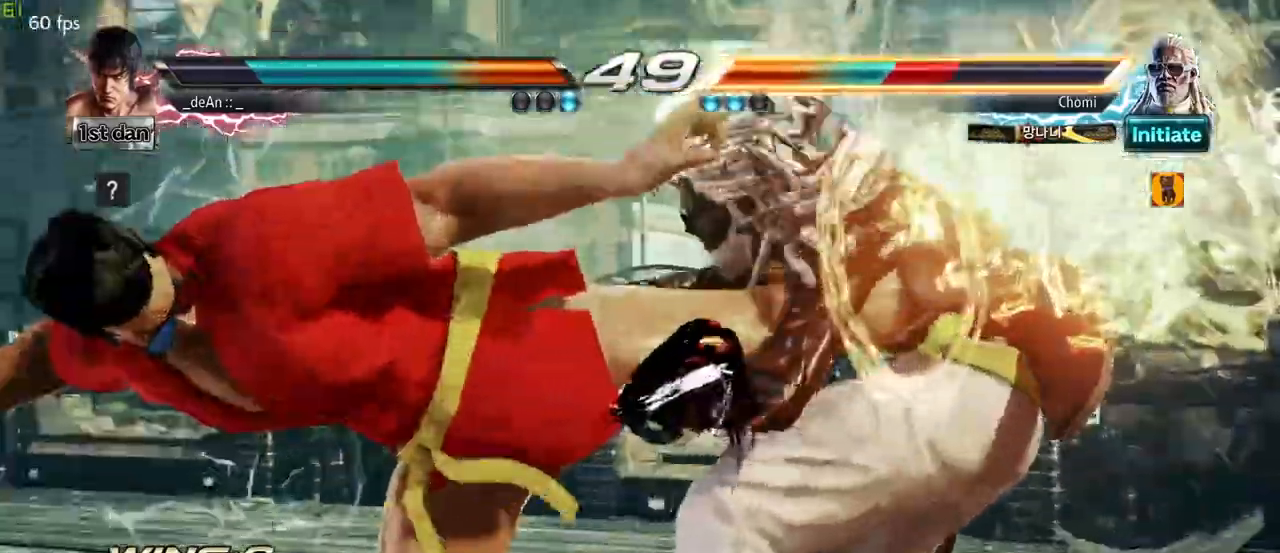
{"buttons": [], "left_stick": "center", "events": [[17, "SQUARE", "down"], [133, "SQUARE", "up"], [217, "SQUARE", "down"], [367, "SQUARE", "up"]]}
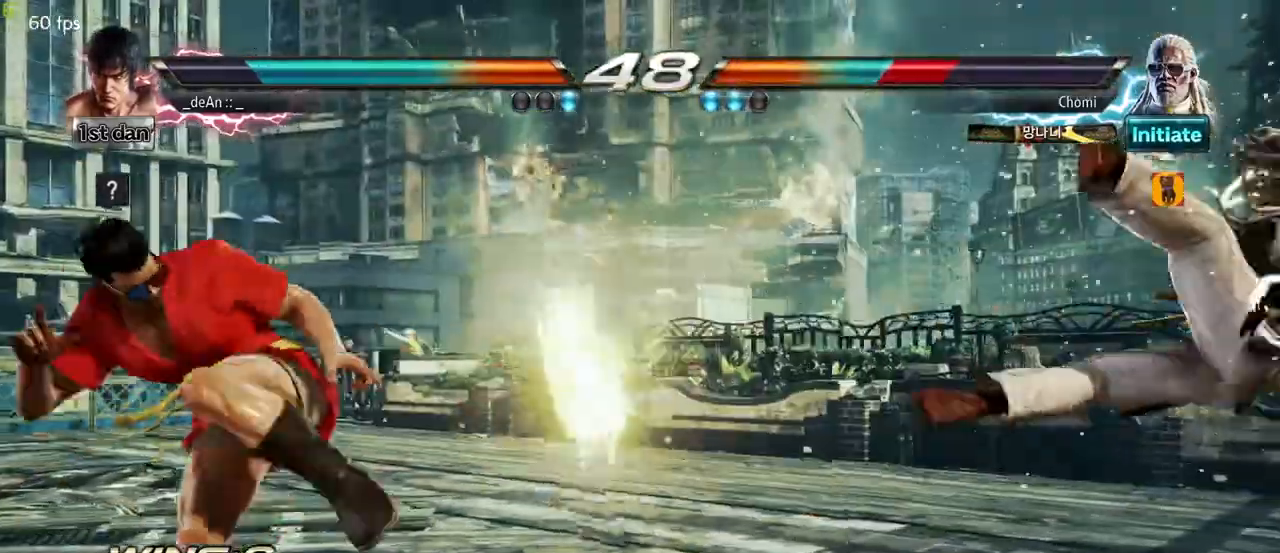
{"buttons": [], "left_stick": "center", "events": [[50, "left_stick", "right"], [117, "left_stick", "center"], [250, "left_stick", "right"], [500, "left_stick", "center"]]}
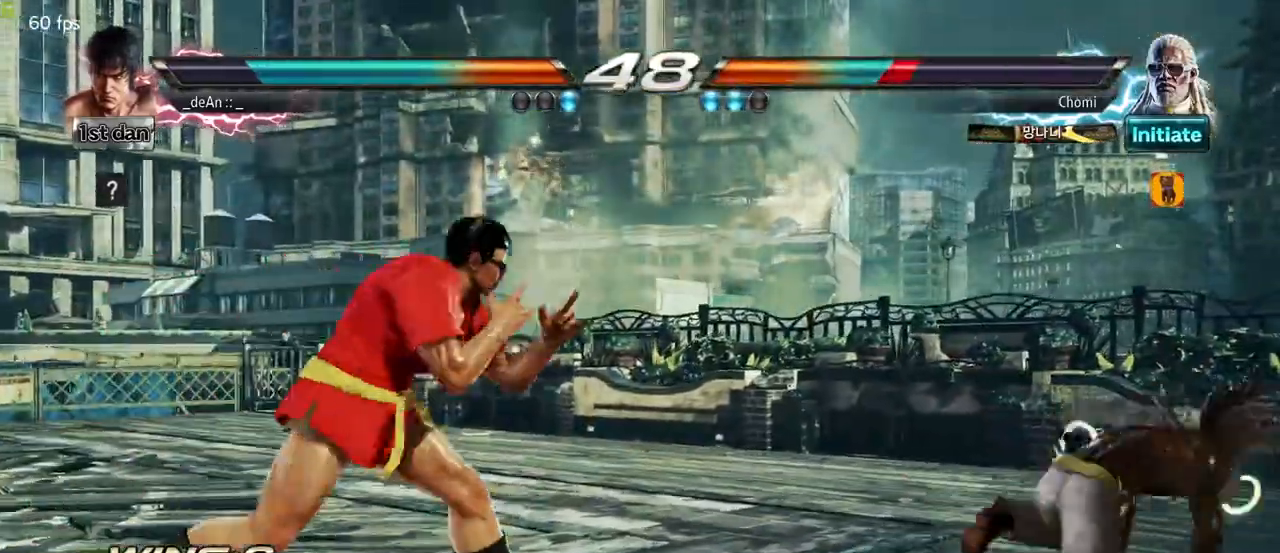
{"buttons": [], "left_stick": "down-left"}
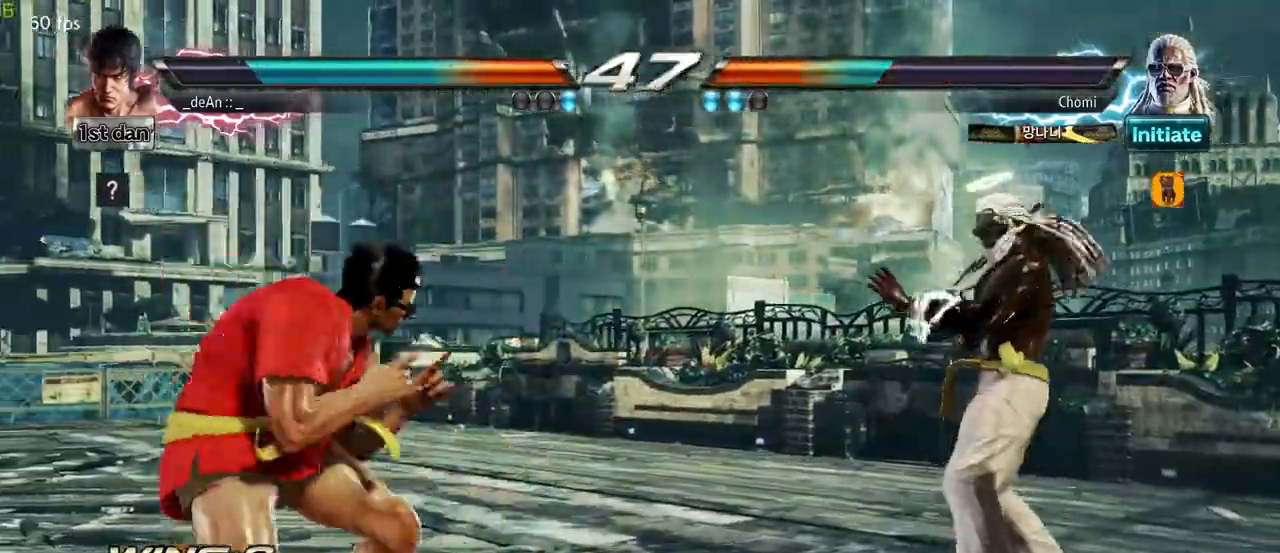
{"buttons": [], "left_stick": "center", "events": [[17, "left_stick", "center"], [83, "left_stick", "right"], [133, "left_stick", "center"], [217, "left_stick", "right"], [300, "CROSS", "down"], [383, "CROSS", "up"], [400, "left_stick", "center"]]}
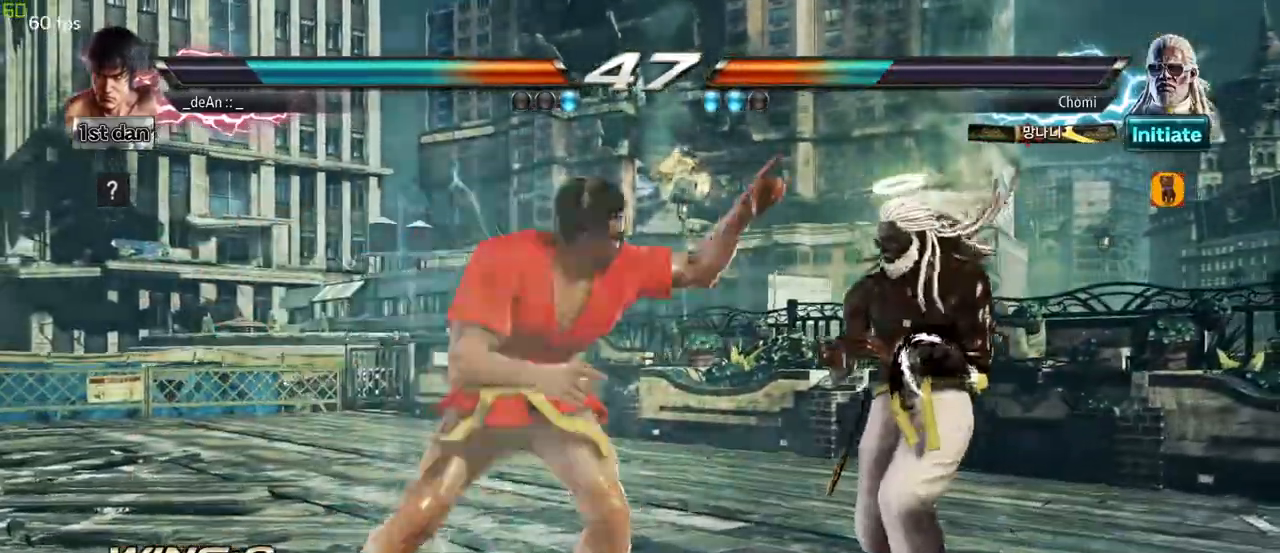
{"buttons": [], "left_stick": "left", "events": [[333, "left_stick", "left"]]}
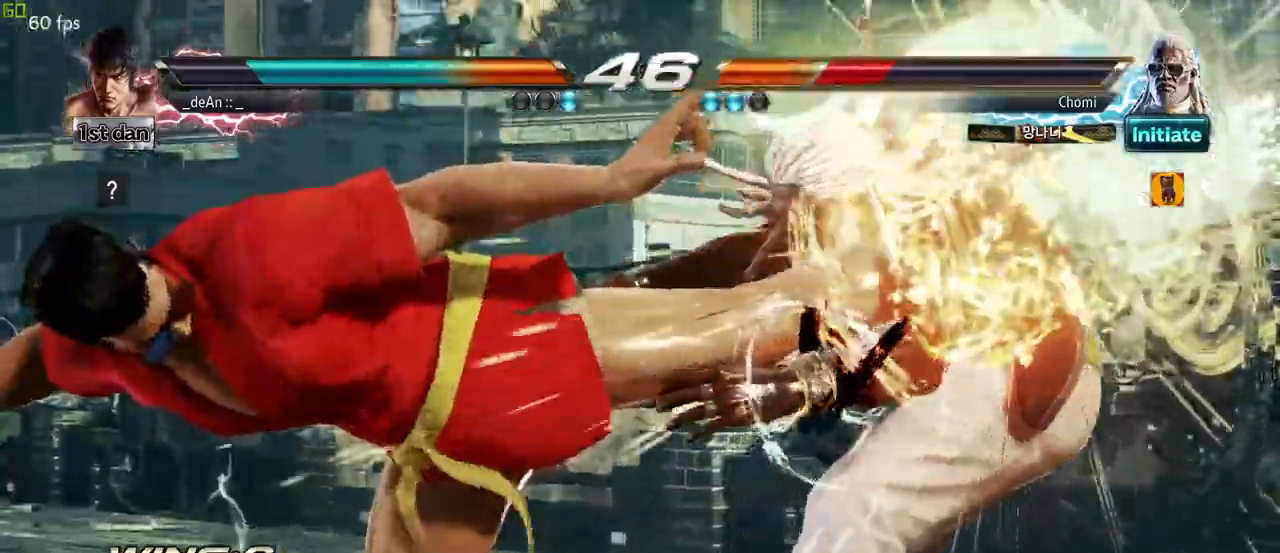
{"buttons": [], "left_stick": "center", "events": [[17, "left_stick", "center"], [100, "SQUARE", "down"], [250, "SQUARE", "up"], [400, "left_stick", "right"], [450, "left_stick", "center"]]}
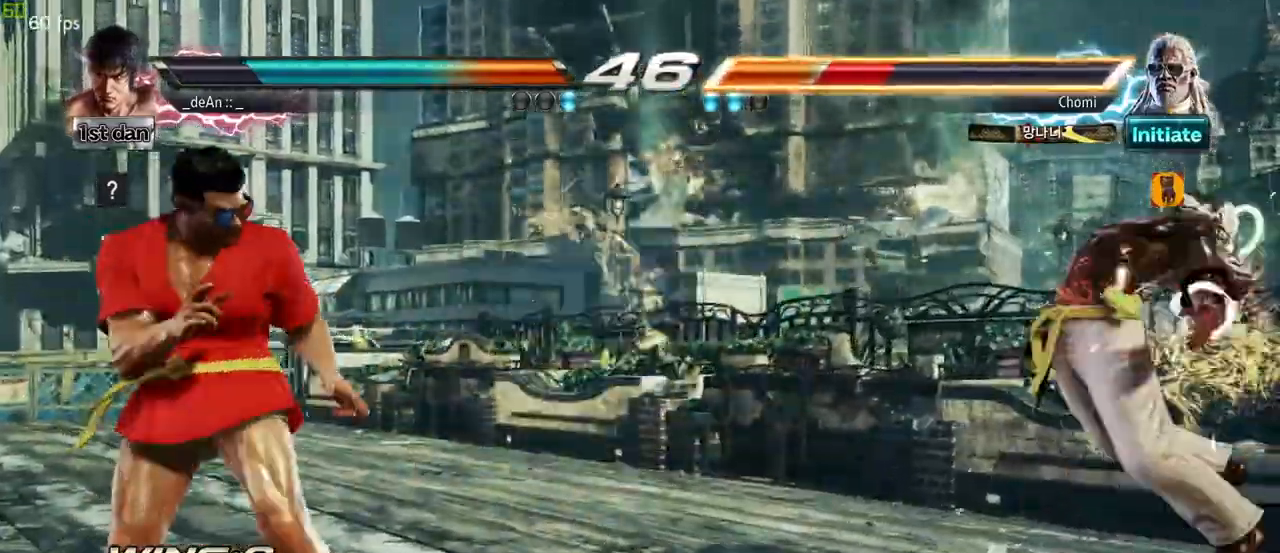
{"buttons": [], "left_stick": "center", "events": [[50, "left_stick", "right"], [217, "left_stick", "center"], [233, "SQUARE", "down"], [383, "SQUARE", "up"]]}
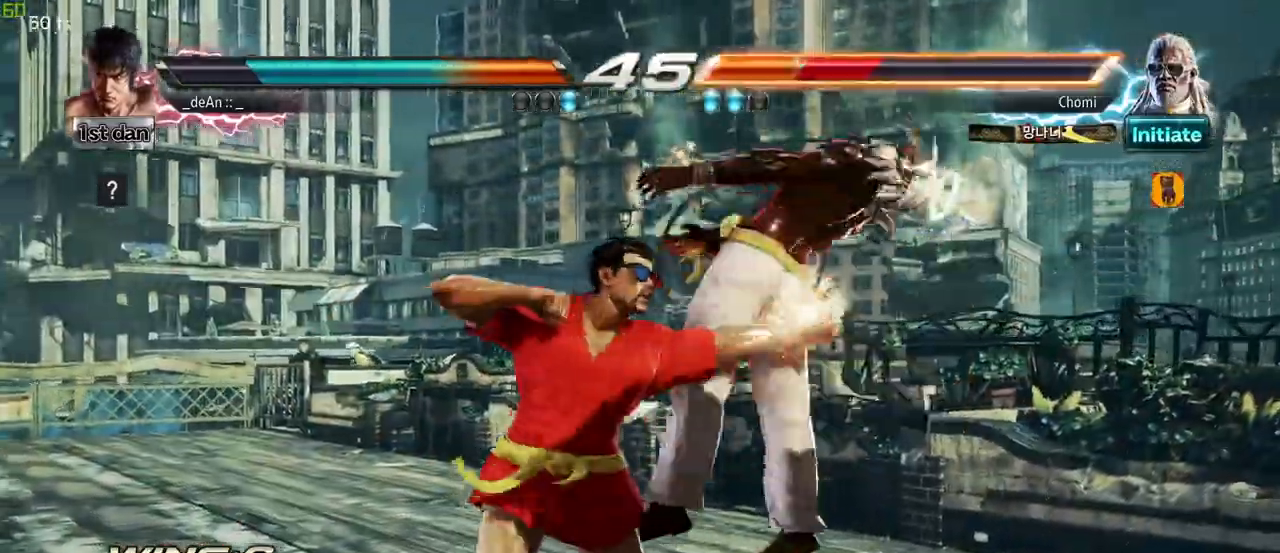
{"buttons": [], "left_stick": "left"}
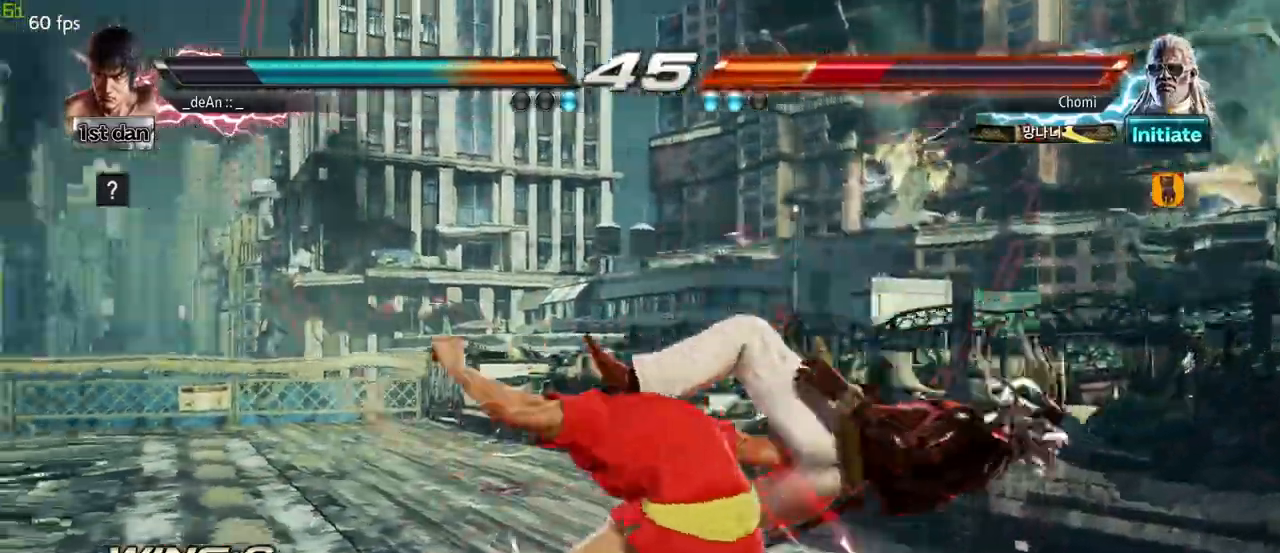
{"buttons": [], "left_stick": "center", "events": [[33, "left_stick", "center"], [67, "SQUARE", "down"], [200, "SQUARE", "up"]]}
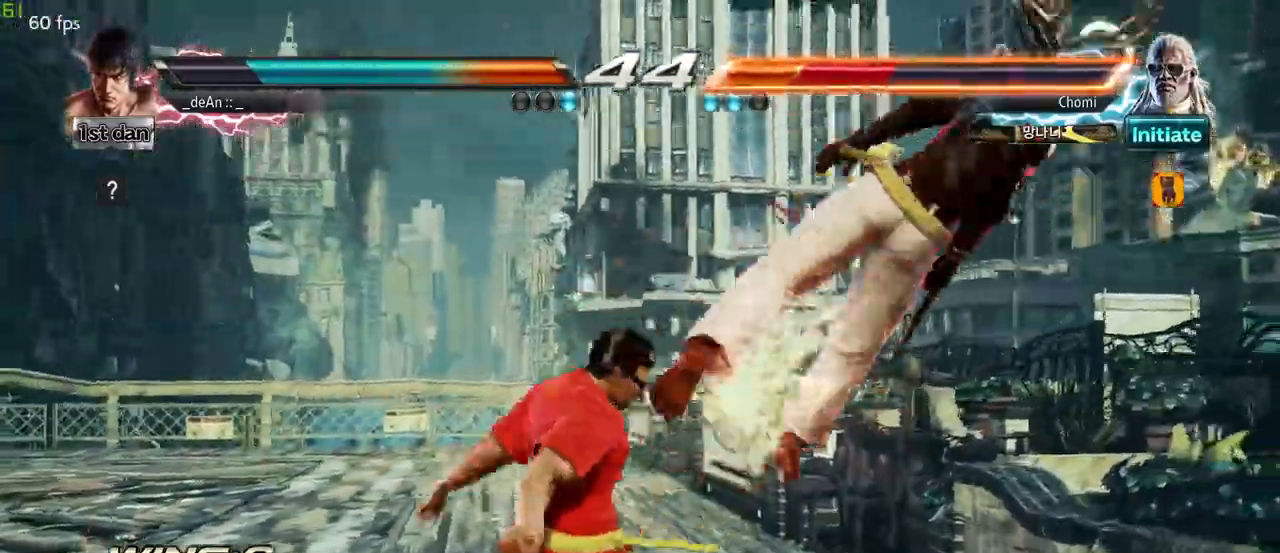
{"buttons": ["CROSS"], "left_stick": "center", "events": [[333, "CIRCLE", "down"], [433, "CROSS", "down"], [483, "CIRCLE", "up"]]}
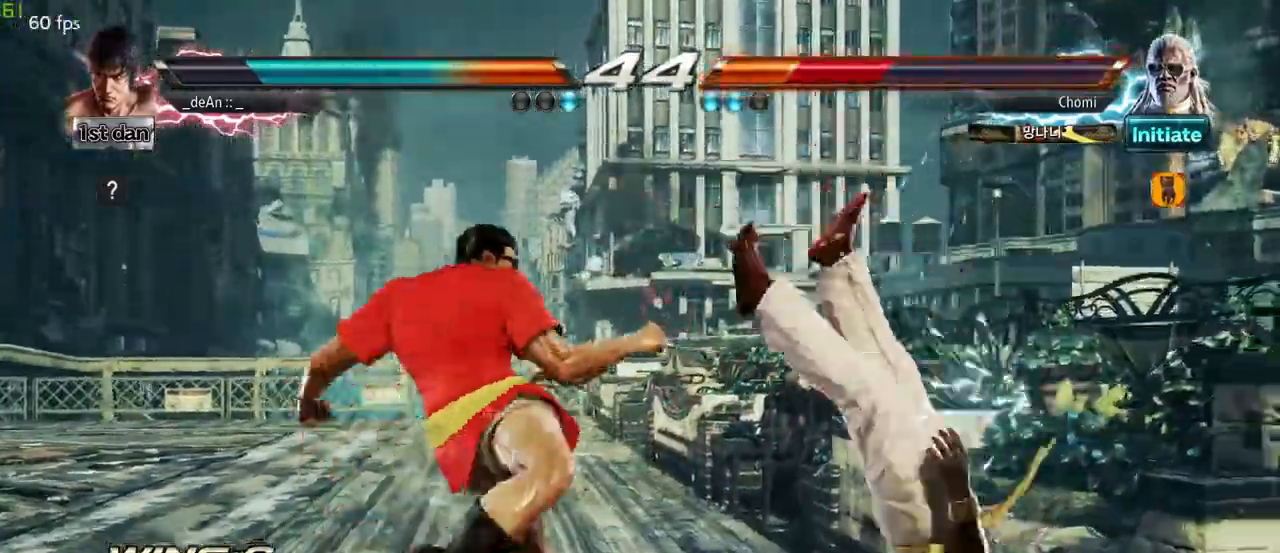
{"buttons": [], "left_stick": "right"}
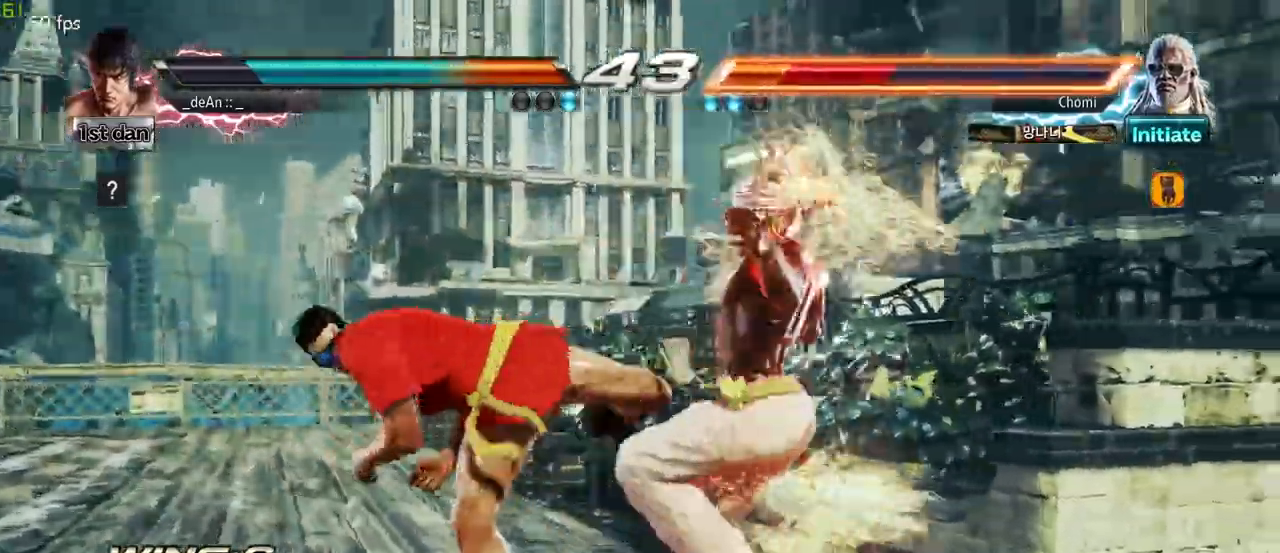
{"buttons": ["CROSS"], "left_stick": "right"}
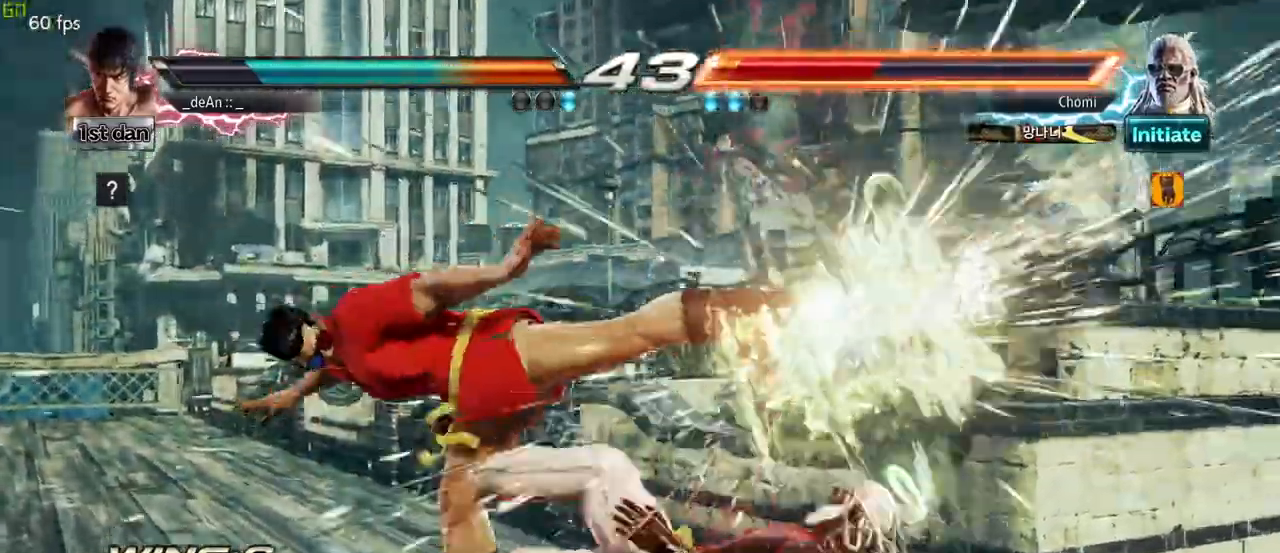
{"buttons": [], "left_stick": "down-left"}
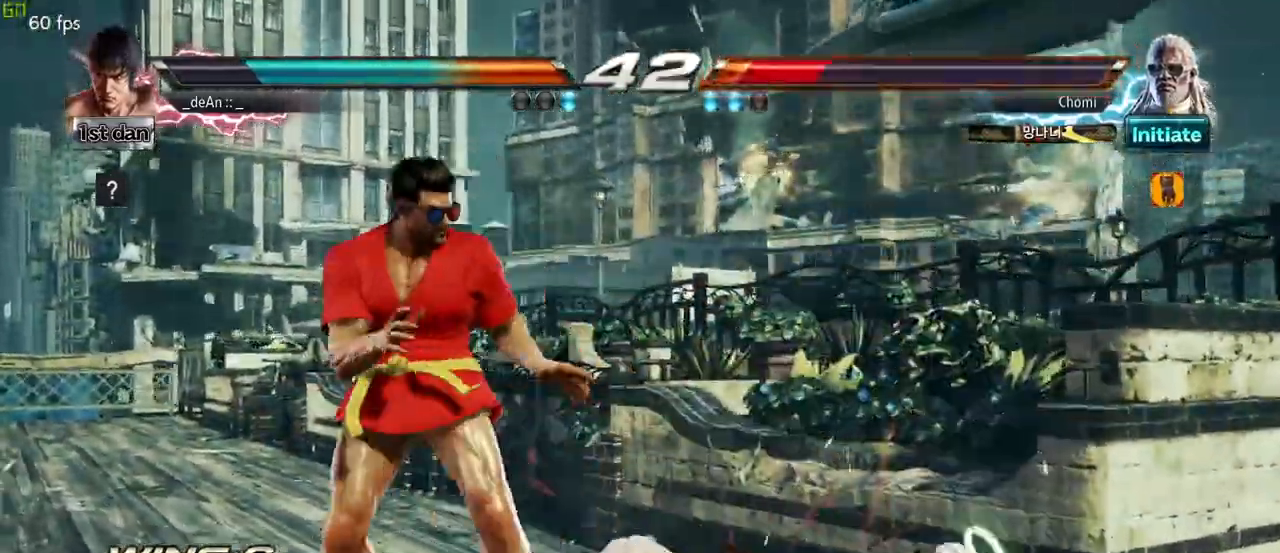
{"buttons": [], "left_stick": "left"}
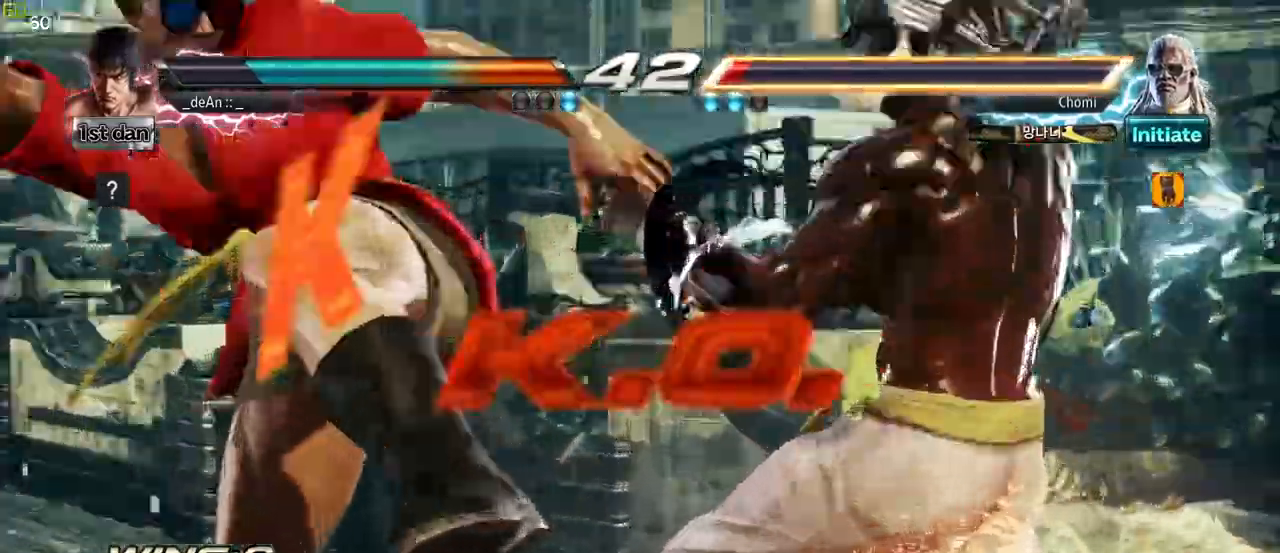
{"buttons": [], "left_stick": "center"}
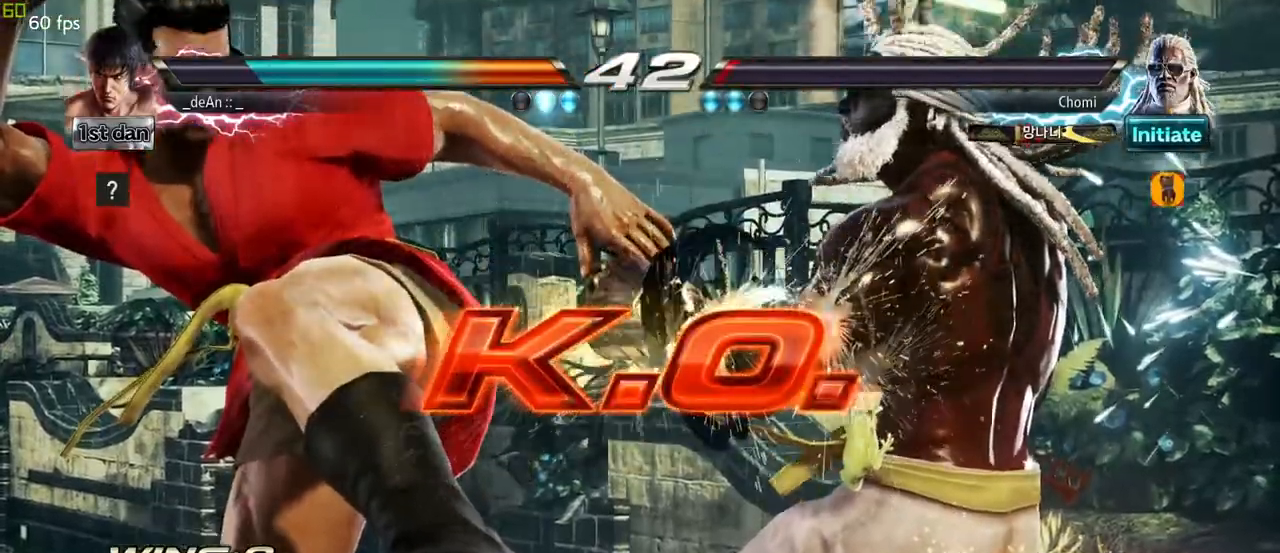
{"buttons": [], "left_stick": "center", "events": []}
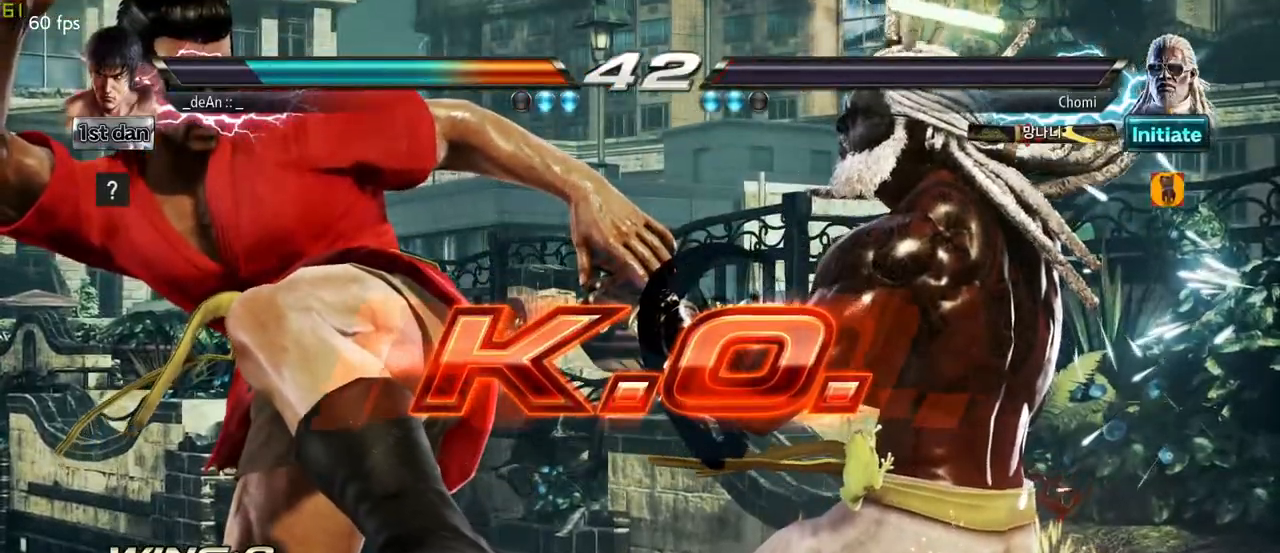
{"buttons": [], "left_stick": "center", "events": []}
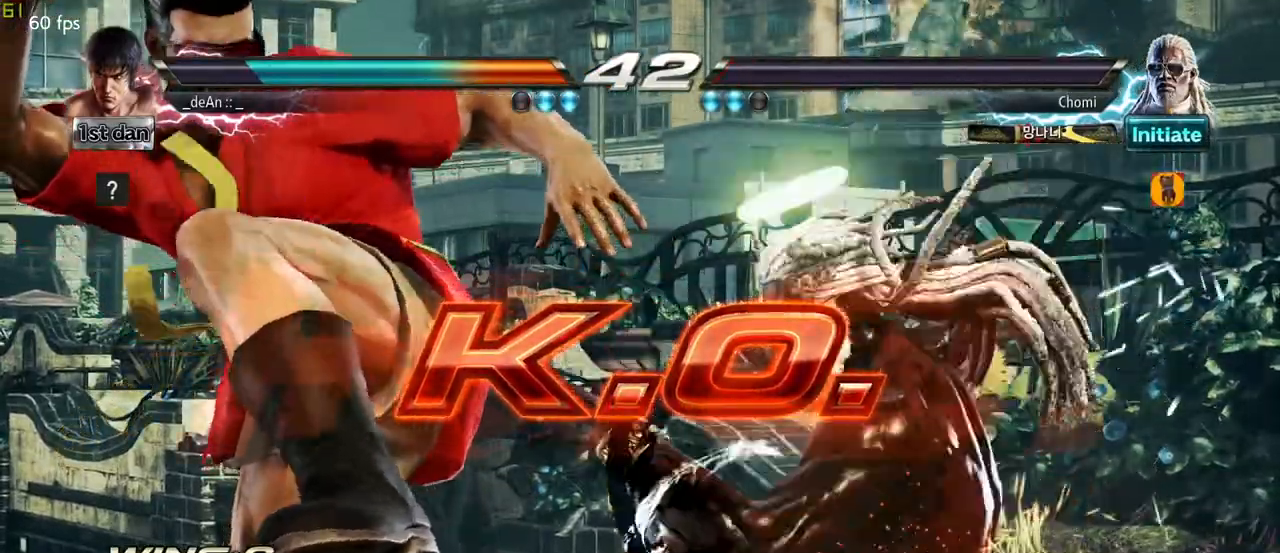
{"buttons": [], "left_stick": "left"}
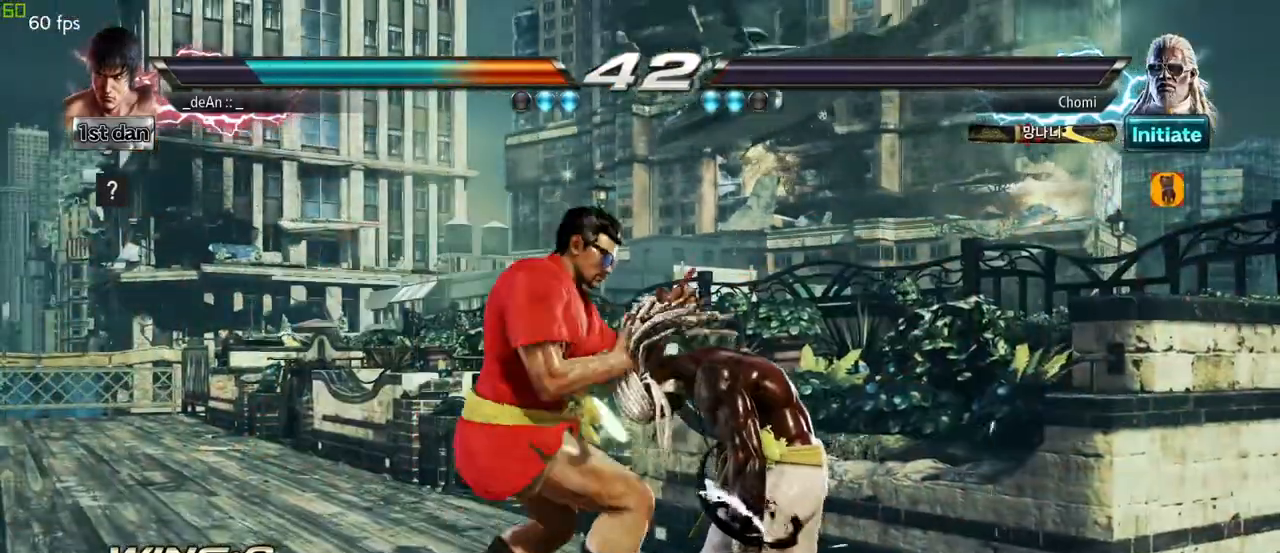
{"buttons": [], "left_stick": "center"}
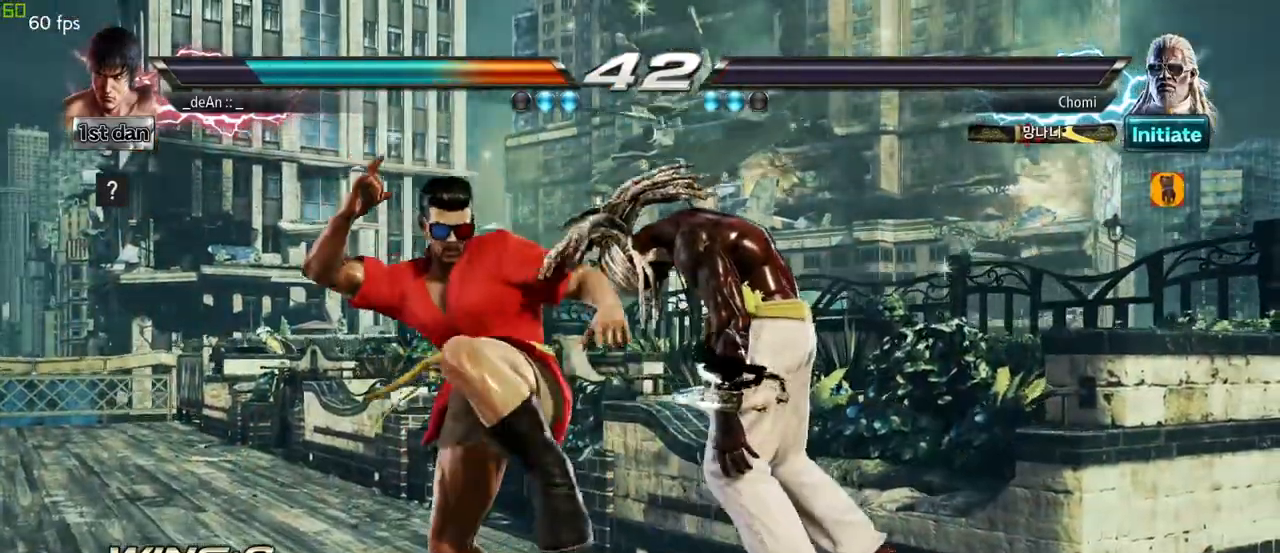
{"buttons": [], "left_stick": "center", "events": []}
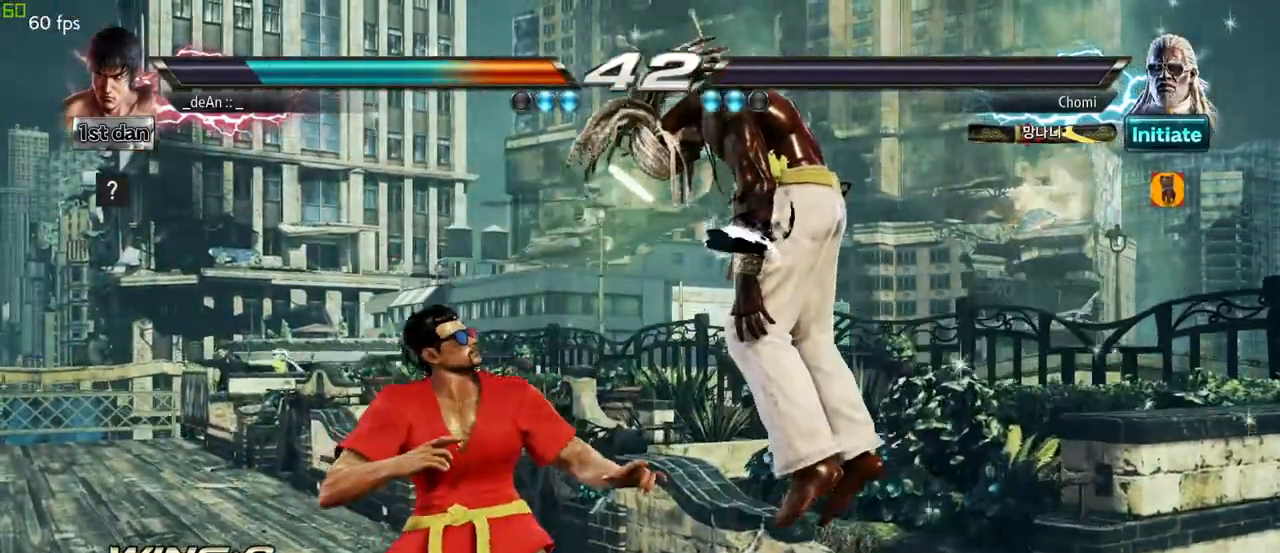
{"buttons": [], "left_stick": "down"}
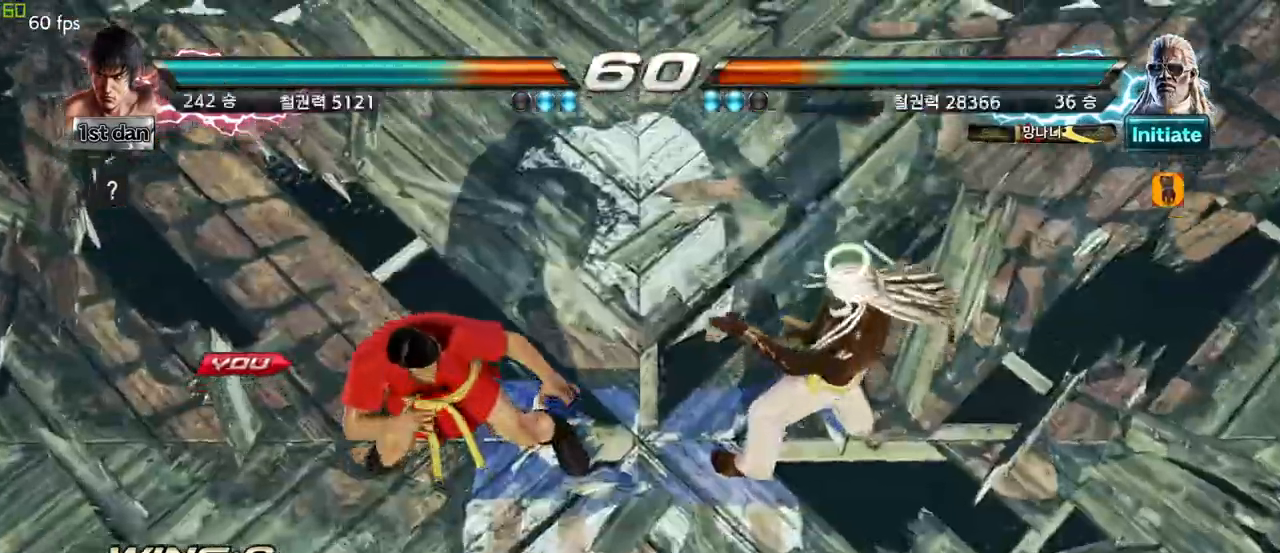
{"buttons": [], "left_stick": "center", "events": [[67, "left_stick", "right"], [133, "left_stick", "center"], [367, "left_stick", "right"], [450, "left_stick", "center"]]}
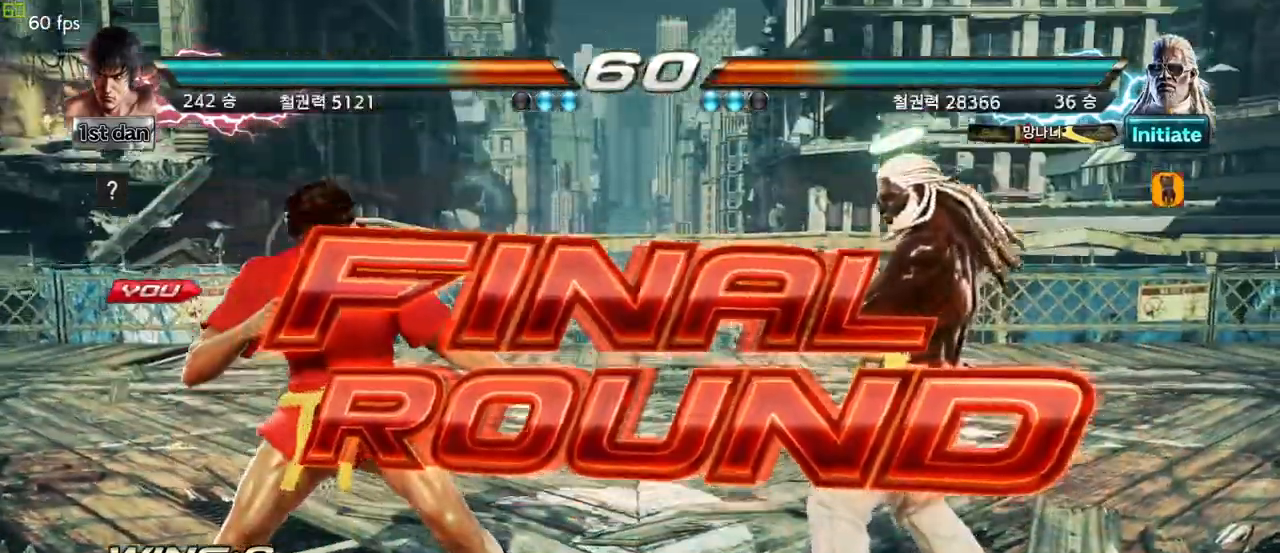
{"buttons": [], "left_stick": "right", "events": [[67, "left_stick", "down-left"], [167, "left_stick", "down-right"], [267, "left_stick", "center"], [333, "left_stick", "left"], [400, "left_stick", "down"], [467, "left_stick", "right"]]}
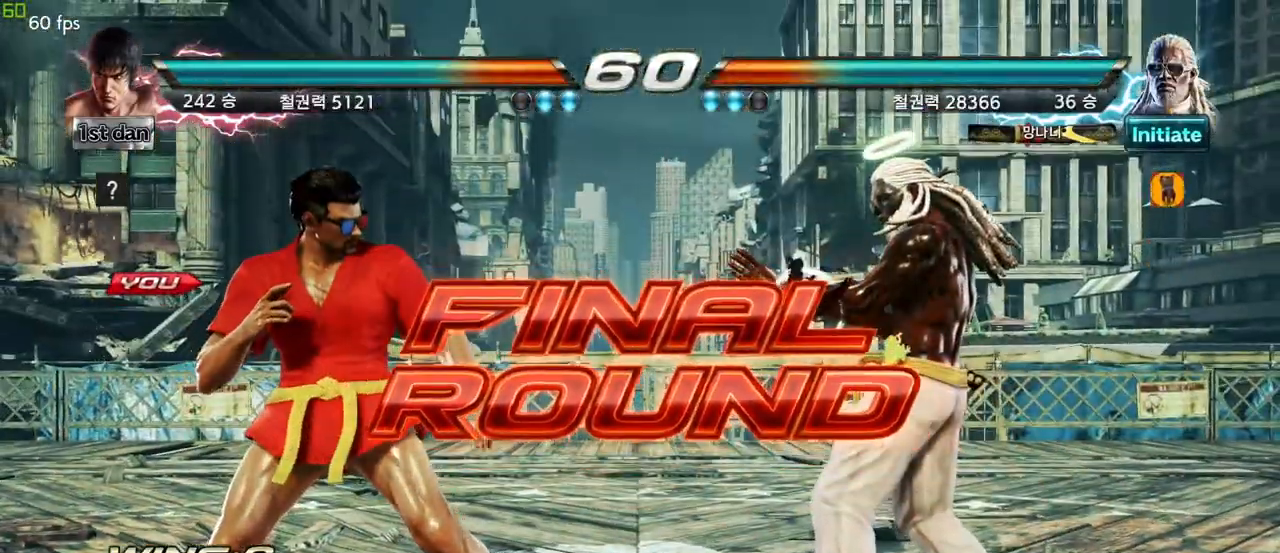
{"buttons": [], "left_stick": "center", "events": [[67, "left_stick", "center"]]}
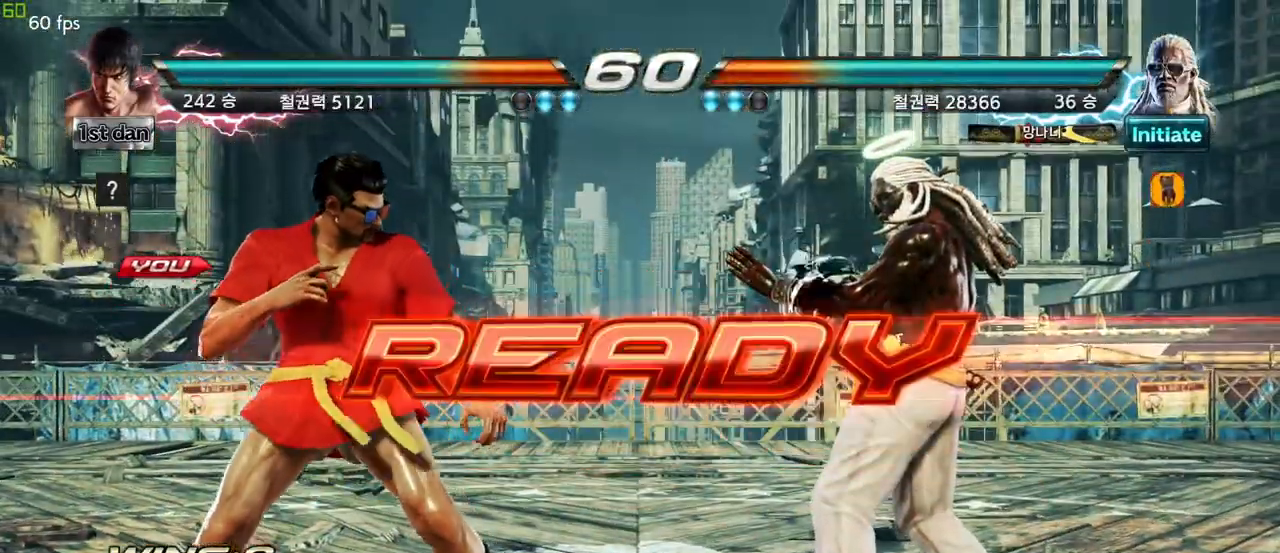
{"buttons": [], "left_stick": "center", "events": []}
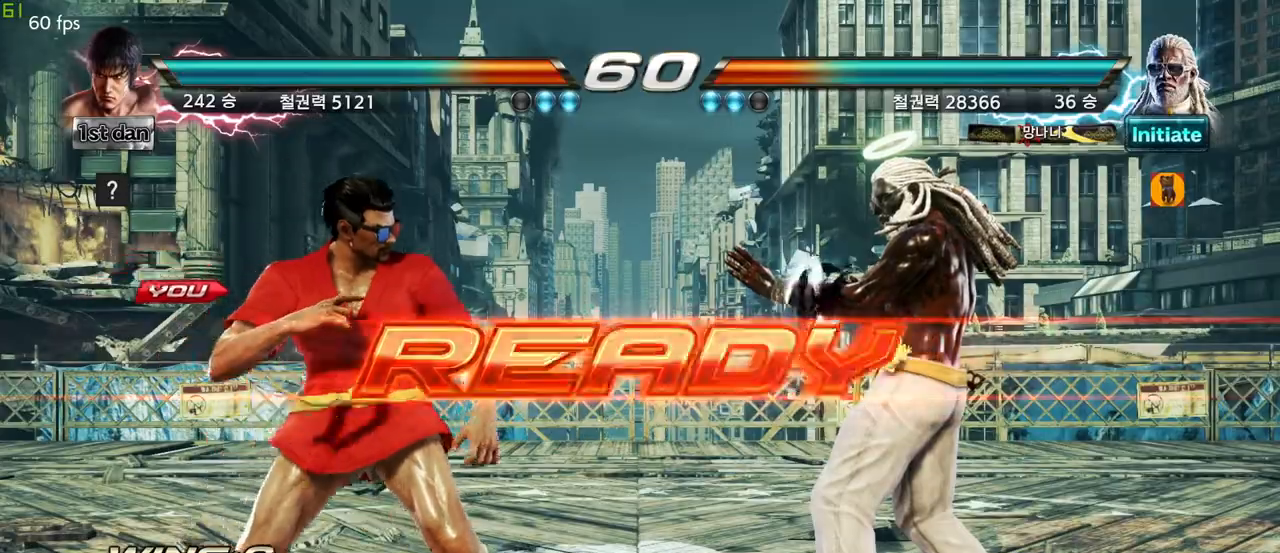
{"buttons": [], "left_stick": "center", "events": []}
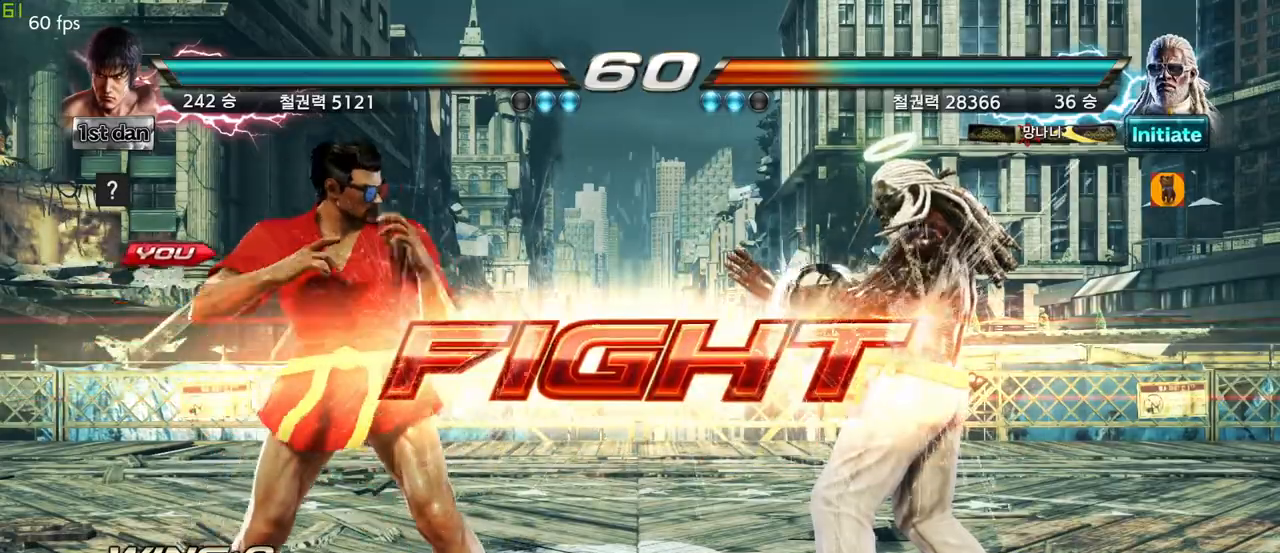
{"buttons": [], "left_stick": "center"}